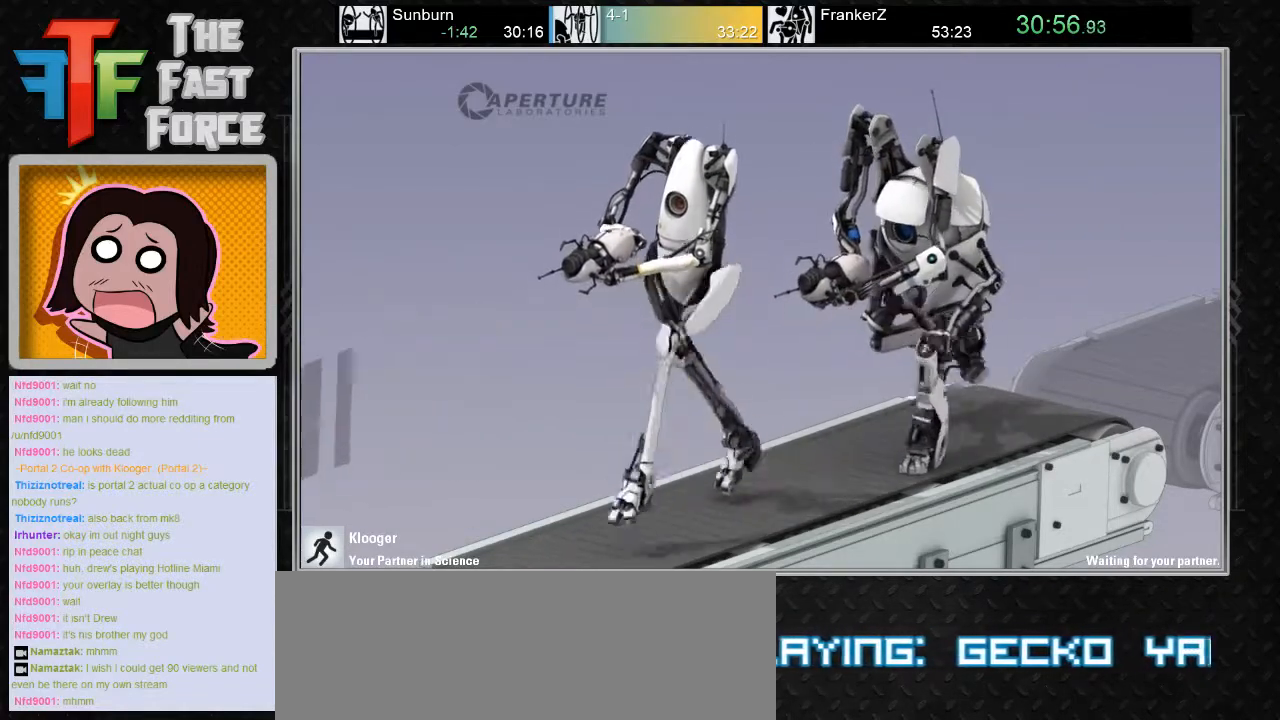
Gameplay with keyboard and mouse; each line is a JSON object with the keys and mouse buttons held at the frame after it. "events" lists presses ("down") and releases ("up") of "a", "c", "crouch", "d", "e", "f", "g", "jump", "q", "r", "s", "tab", "w", "x", "z", "mouse_left", "mouse_middle", "mouse_right", "mouse_wheel_up" and "mouse_wheel_down" between this image and that frame as [ms after this image, input, new state], when the widget could be followed in between. "mouse_left", "mouse_middle", "mouse_right", "mouse_wheel_up", "mouse_wheel_down" = the "left", "middle", "right", "wheel_up", "wheel_down" buttons of the "mouse" list. No other keys are recorded. Key names are as the overlay labels them; some are game actions (e.g. jump) rather than physical keys. Not read: mouse_move.
{"keys": [], "mouse": [], "events": [[83, "d", "down"], [250, "d", "up"]]}
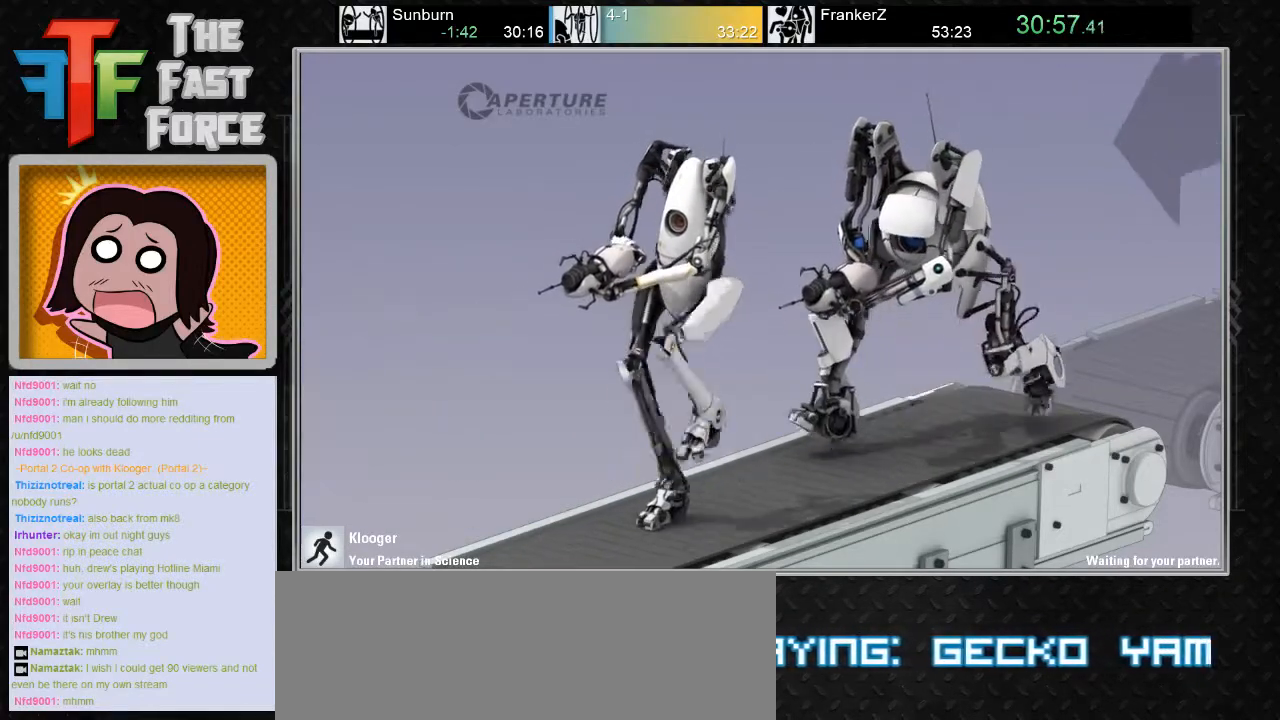
{"keys": [], "mouse": [], "events": []}
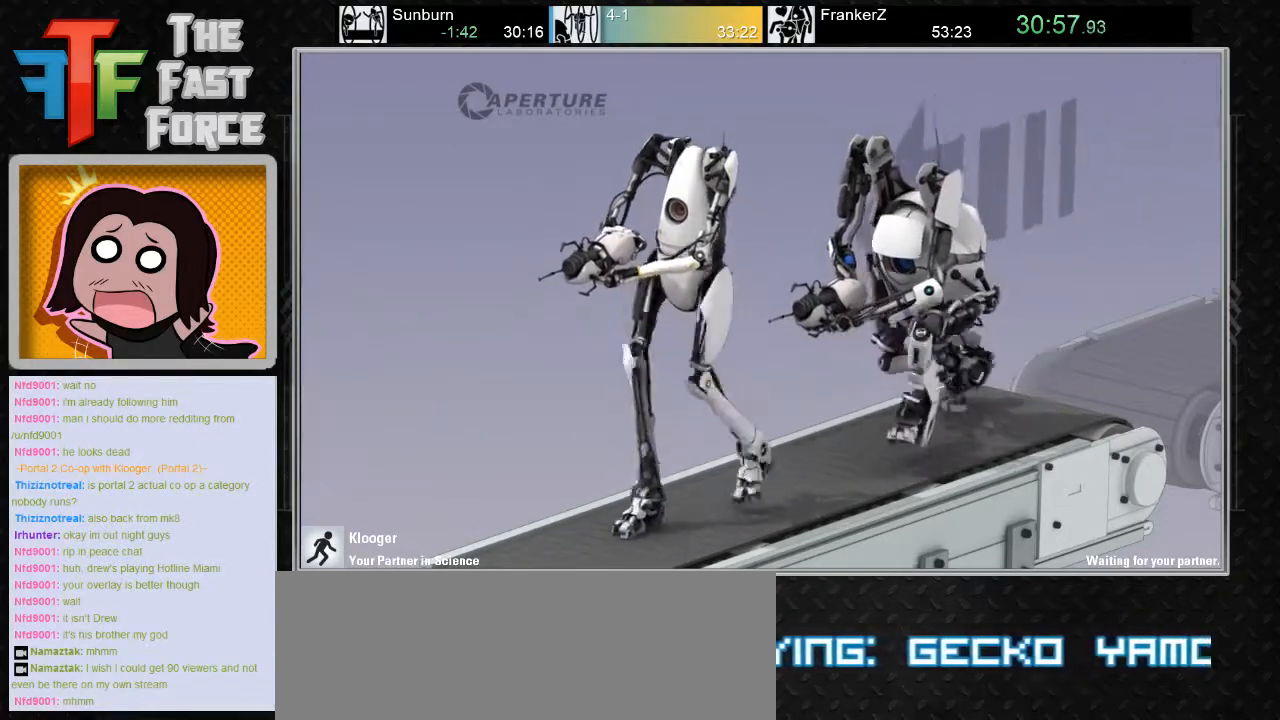
{"keys": [], "mouse": [], "events": []}
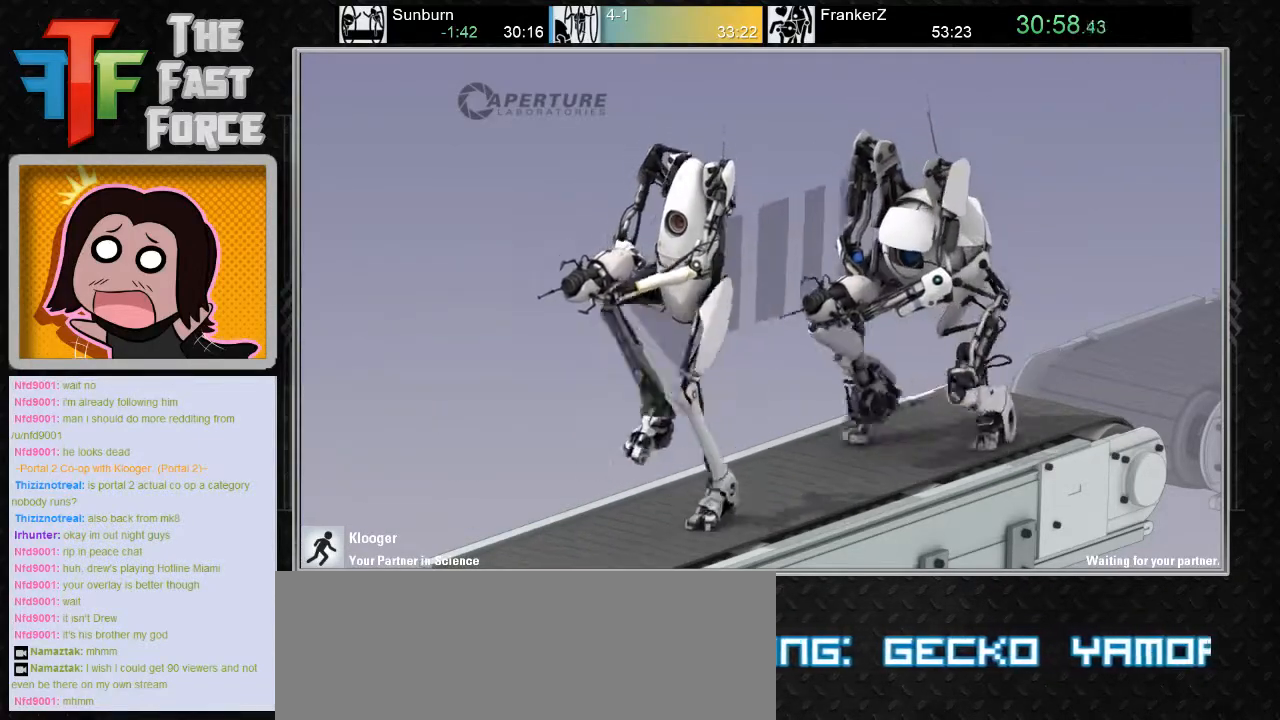
{"keys": [], "mouse": [], "events": [[50, "w", "down"], [467, "w", "up"]]}
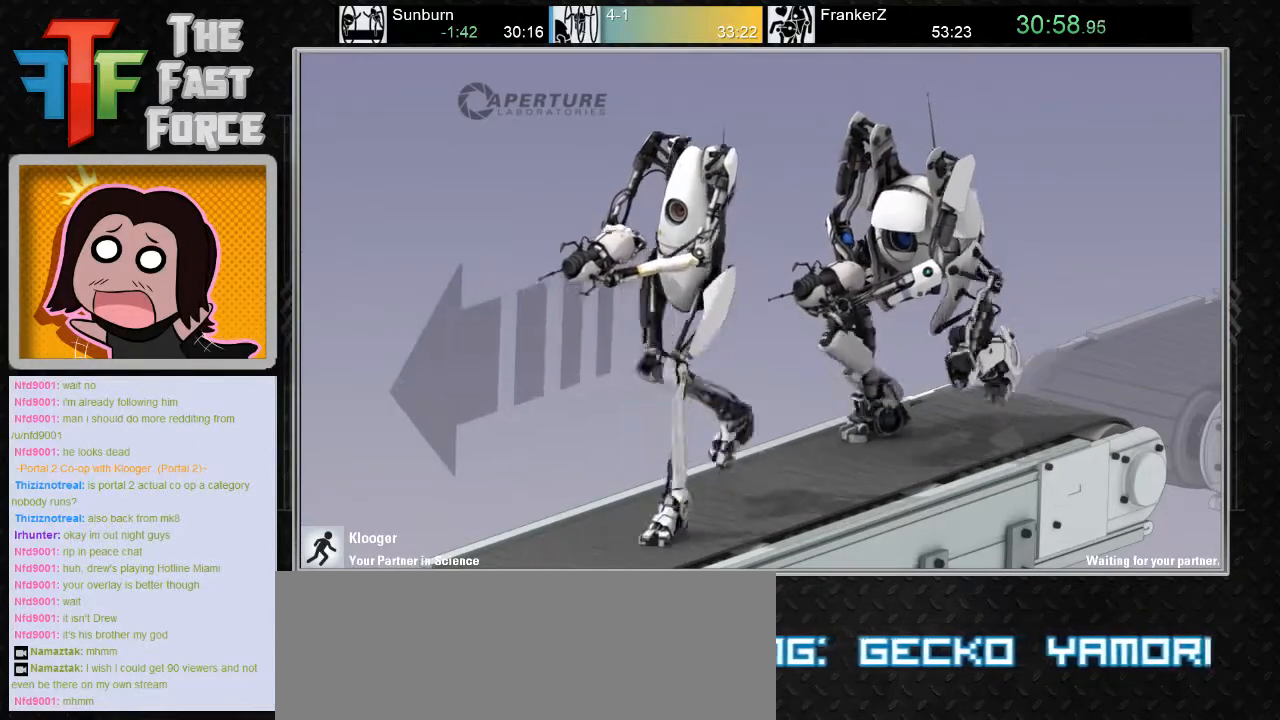
{"keys": [], "mouse": [], "events": []}
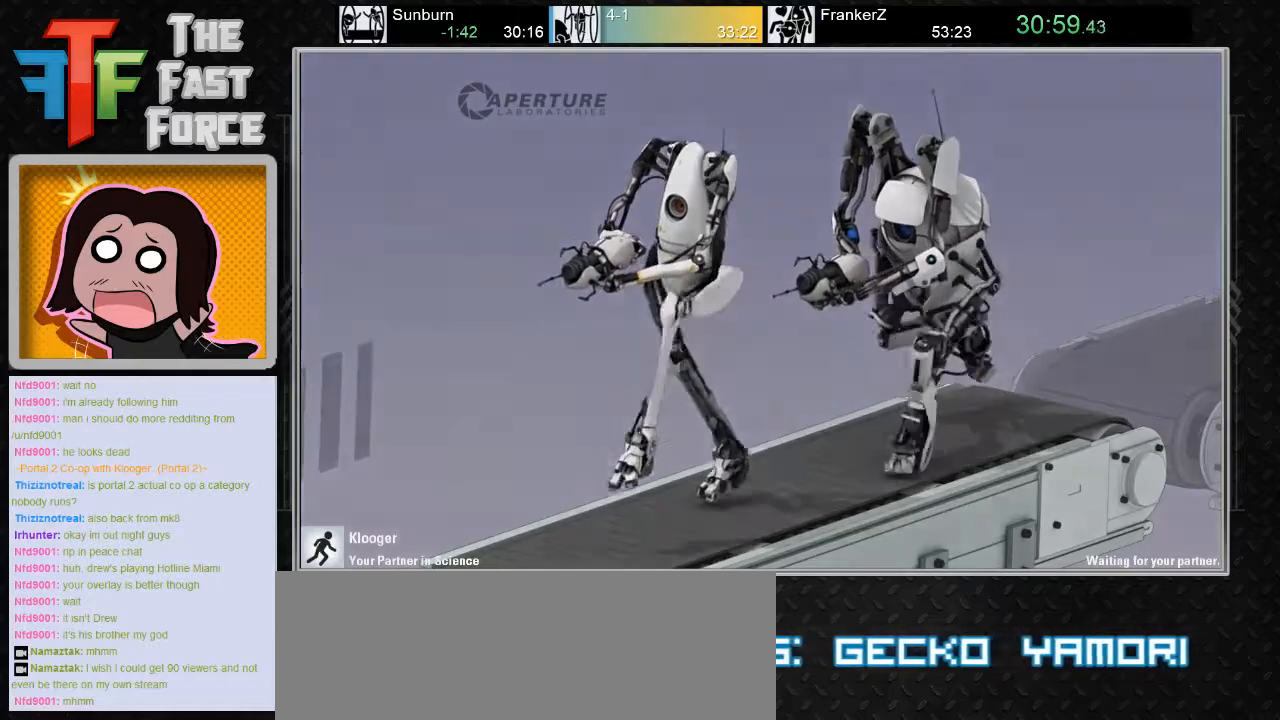
{"keys": [], "mouse": [], "events": []}
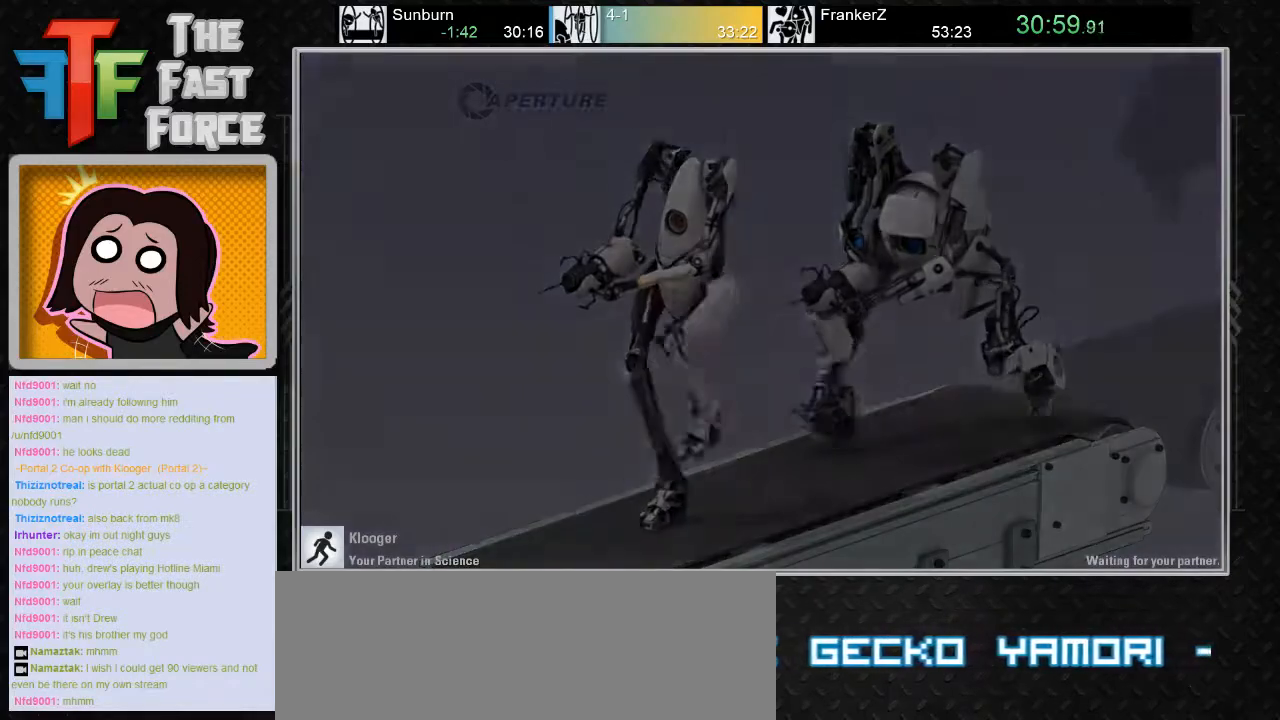
{"keys": [], "mouse": [], "events": []}
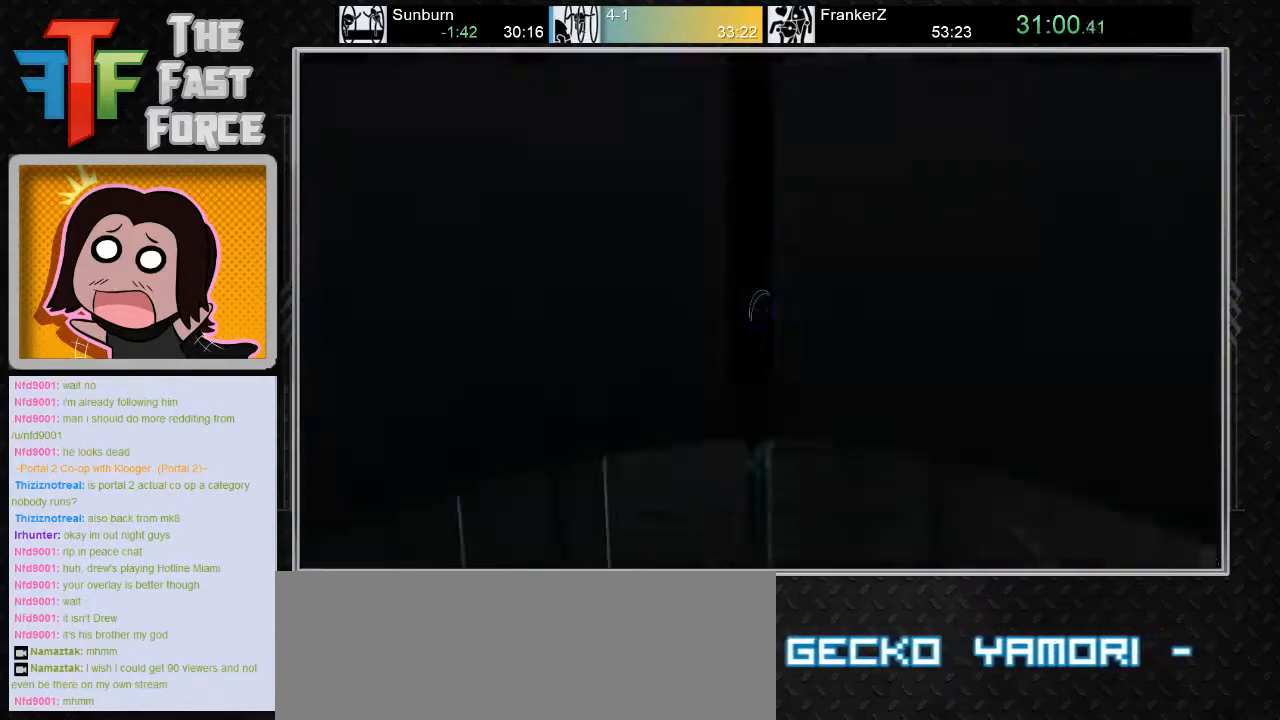
{"keys": ["a", "w"], "mouse": [], "events": [[83, "w", "down"], [333, "a", "down"]]}
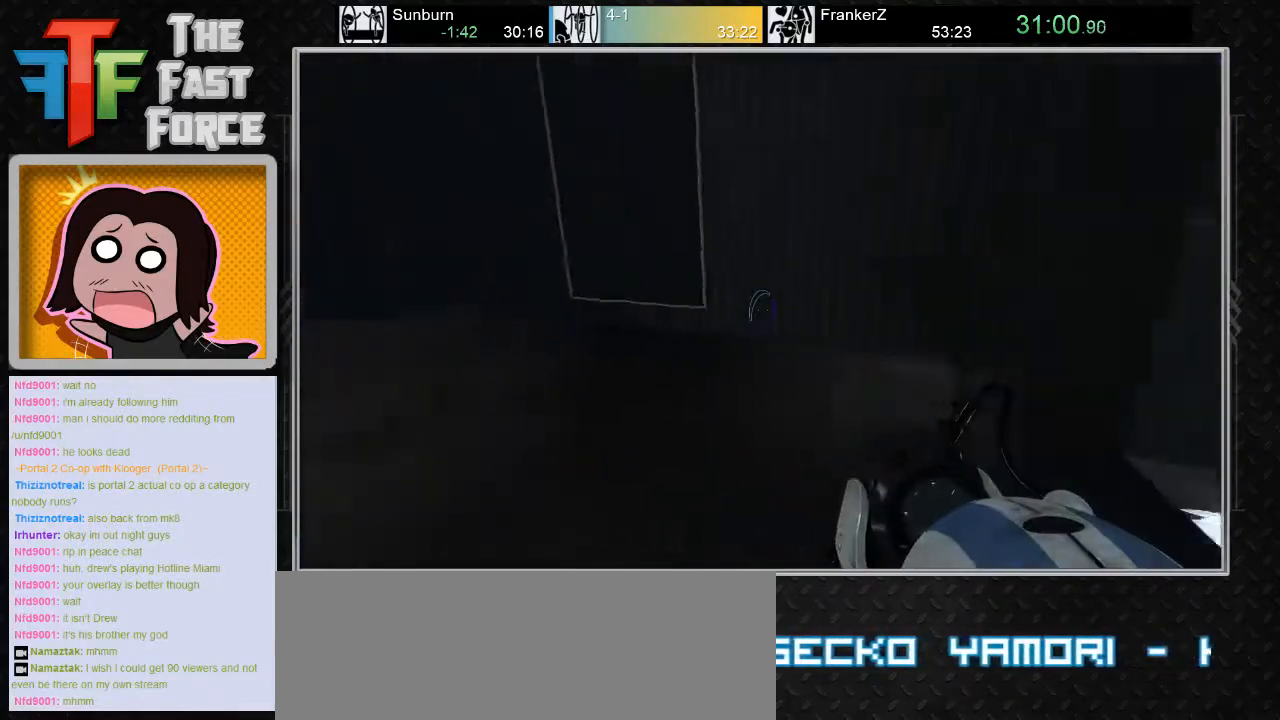
{"keys": ["a"], "mouse": [], "events": [[33, "mouse_wheel_down", "down"], [67, "w", "up"], [167, "mouse_wheel_down", "up"]]}
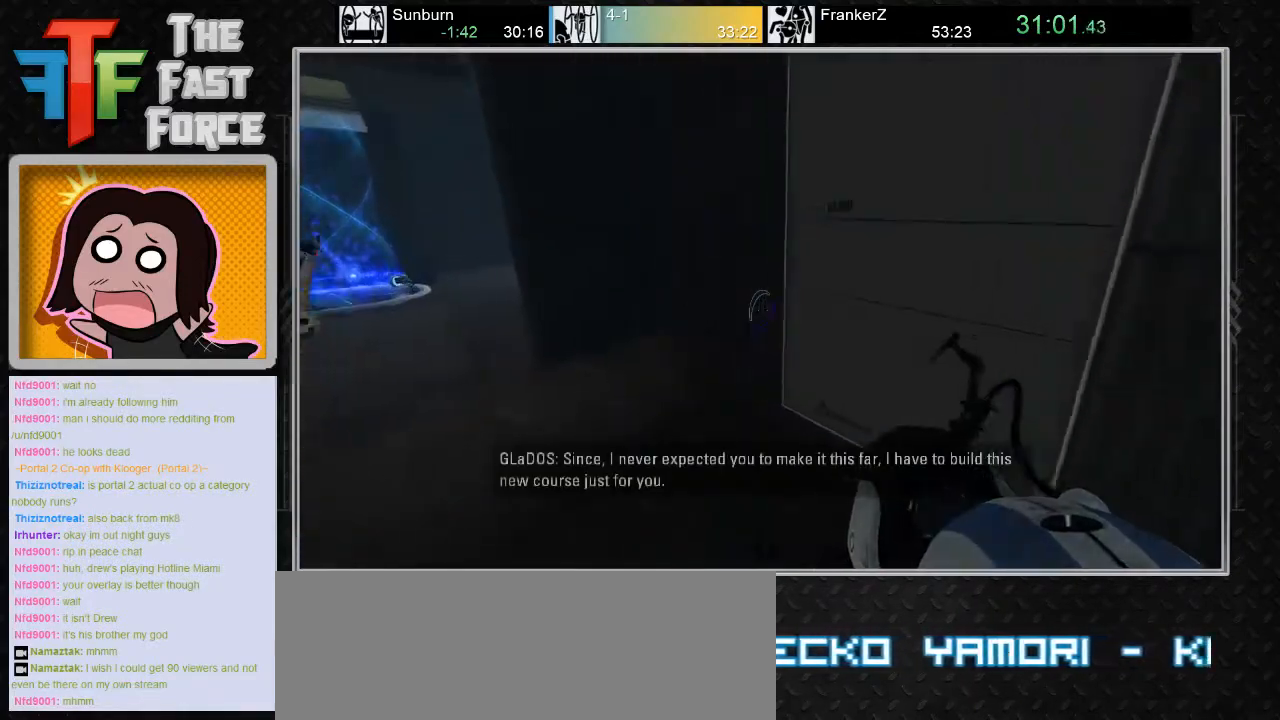
{"keys": ["a"], "mouse": [], "events": [[283, "mouse_wheel_down", "down"], [467, "mouse_wheel_down", "up"]]}
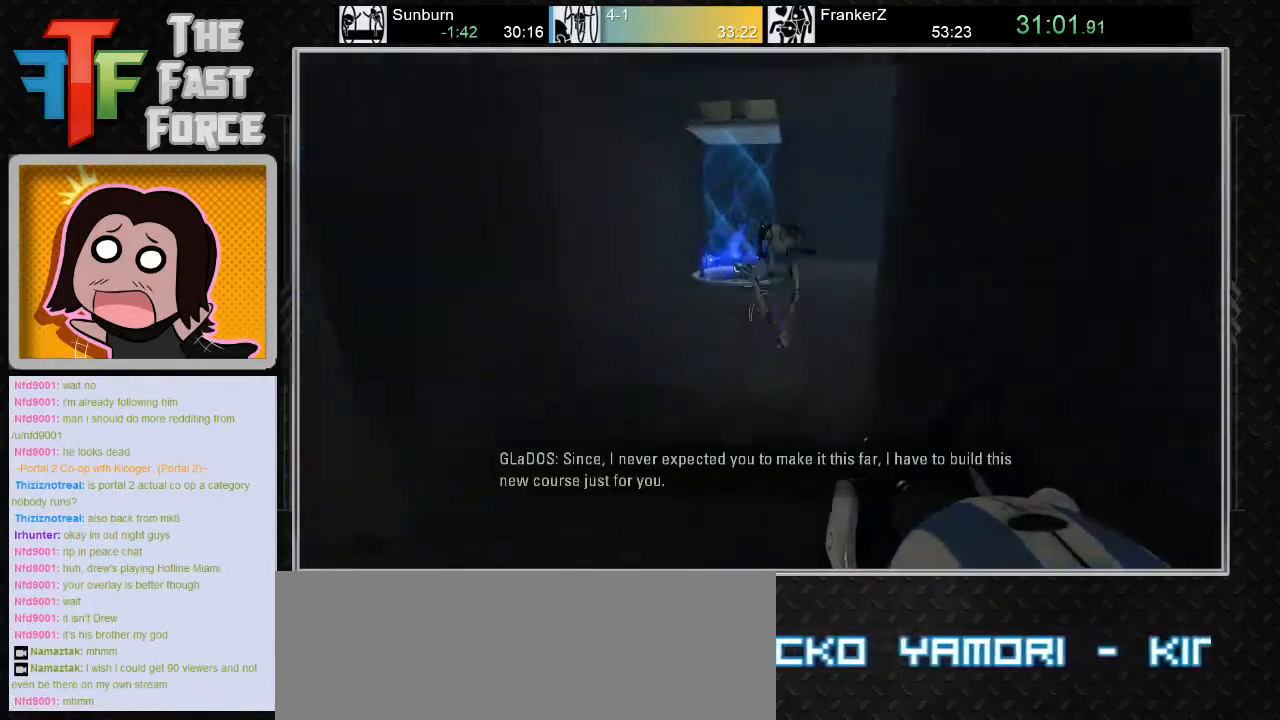
{"keys": ["w"], "mouse": [], "events": [[33, "a", "up"], [117, "d", "down"], [217, "d", "up"], [250, "w", "down"]]}